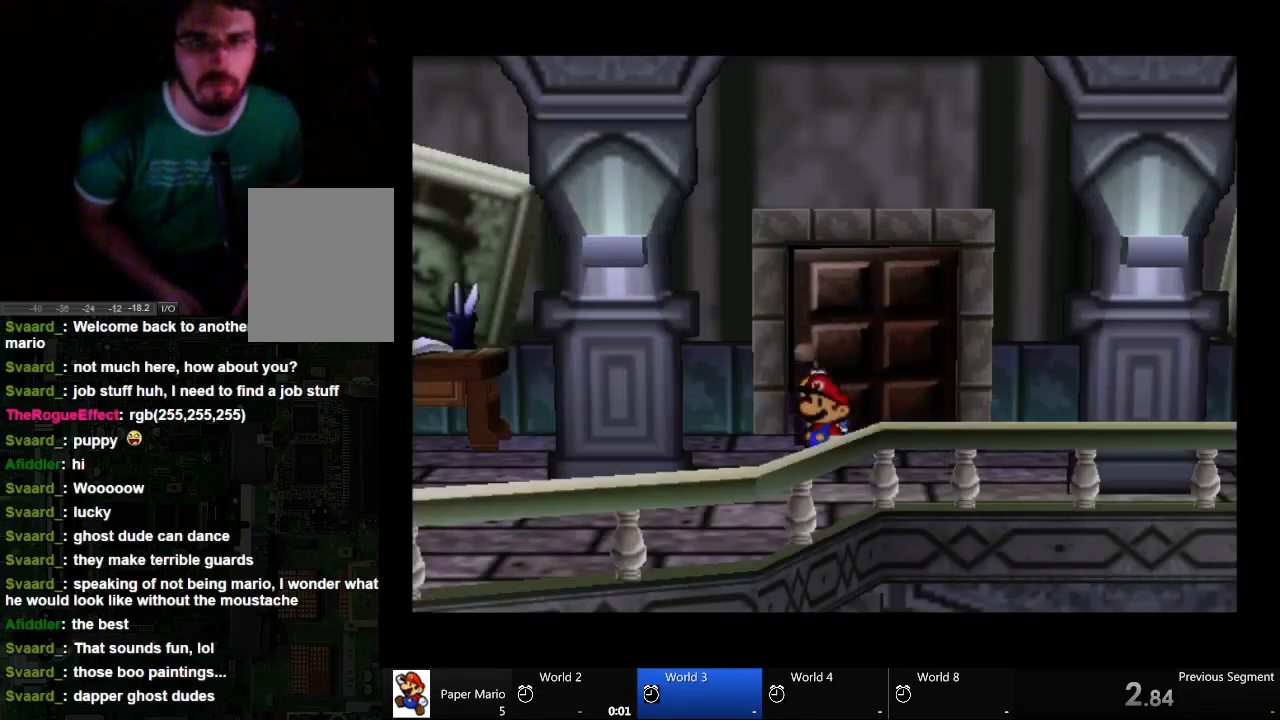
Gameplay with a controller (Xbox layout); each line is a JSON object with the inputs held at the frame after it. "events" lists button and stick changes between this image and that frame as [ms after this image, input, new state], when the widget could be followed in between. Not read: L2 L3 R3.
{"buttons": [], "left_stick": "left", "right_stick": "center", "events": []}
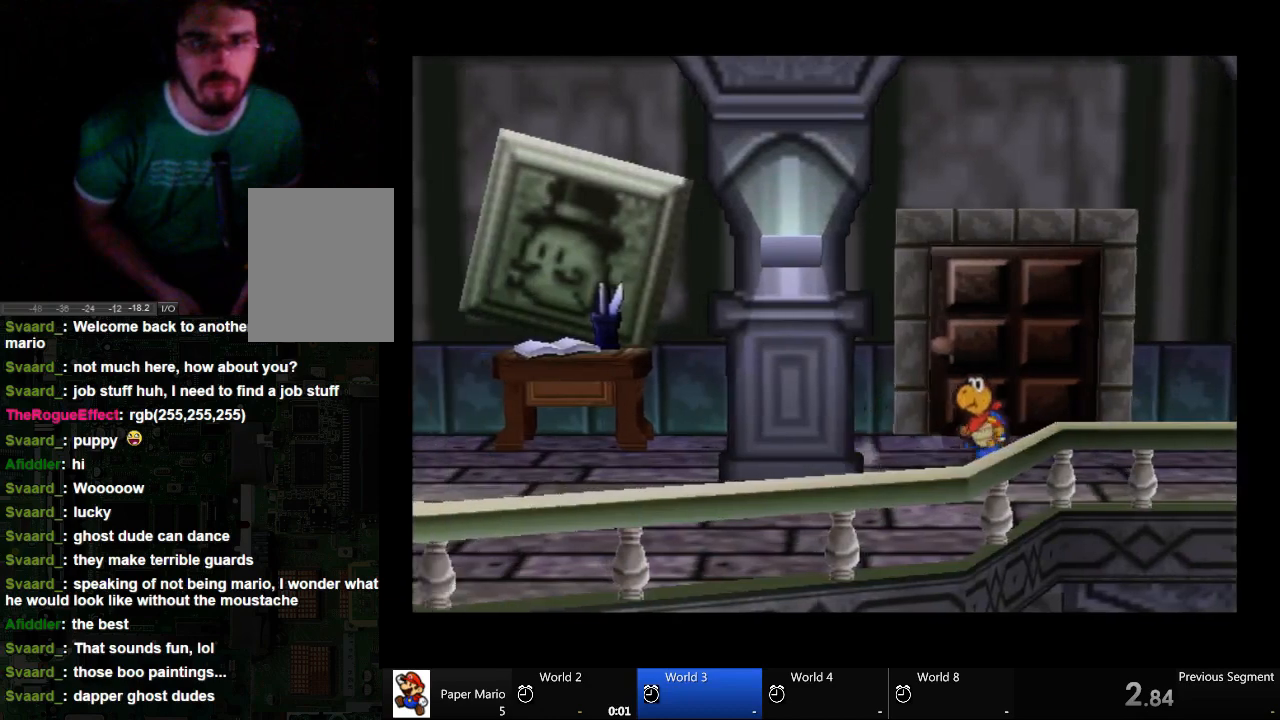
{"buttons": [], "left_stick": "left", "right_stick": "center", "events": []}
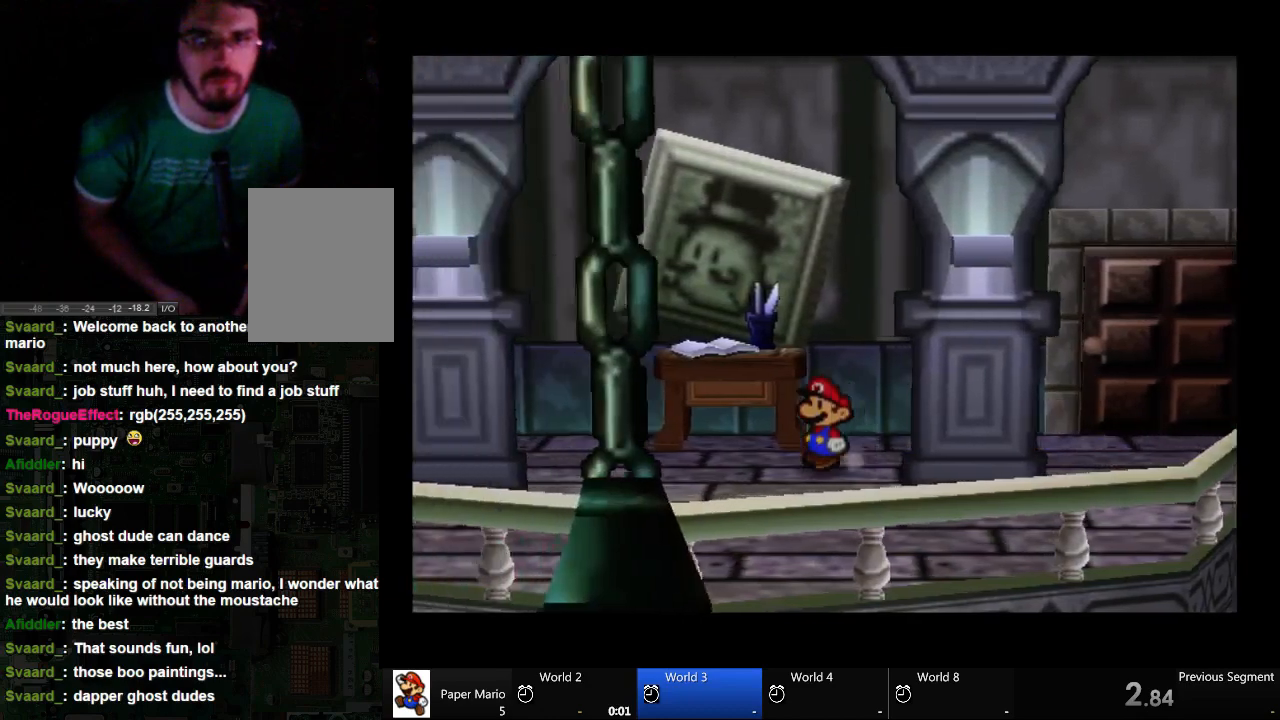
{"buttons": ["A"], "left_stick": "up", "right_stick": "center", "events": [[167, "left_stick", "up-left"], [433, "left_stick", "up"], [500, "A", "down"]]}
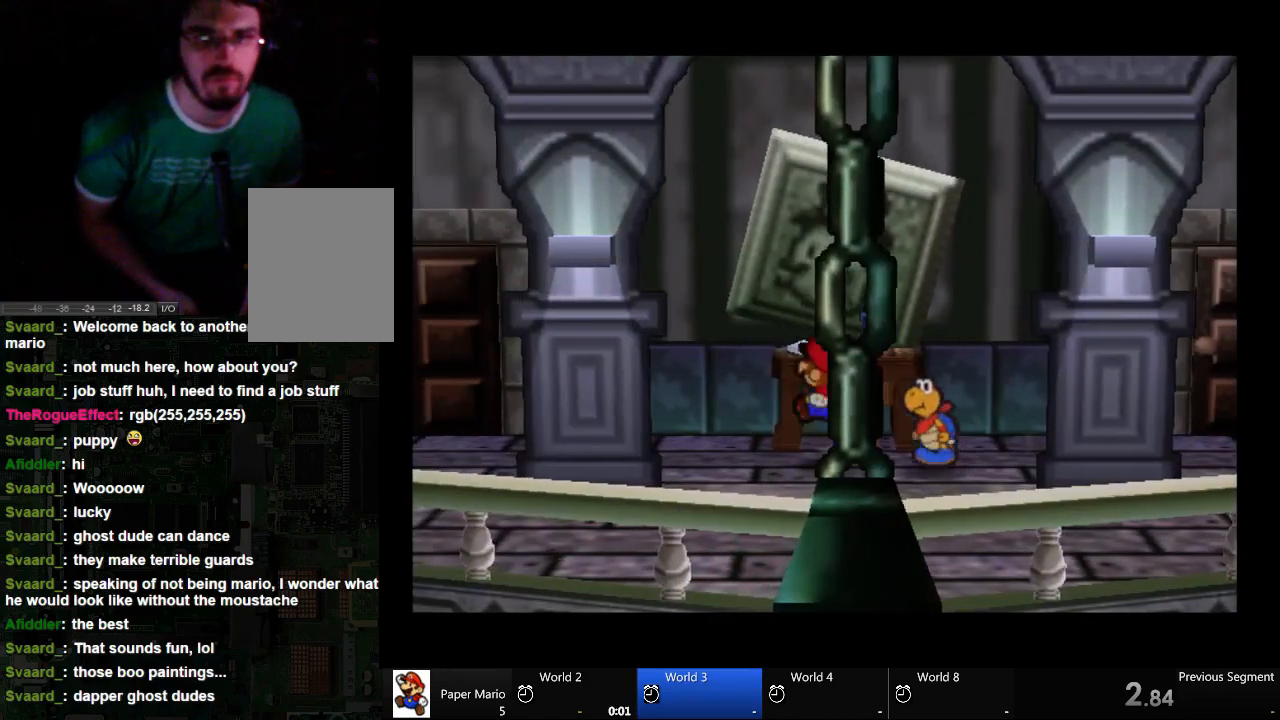
{"buttons": ["A"], "left_stick": "up", "right_stick": "center", "events": []}
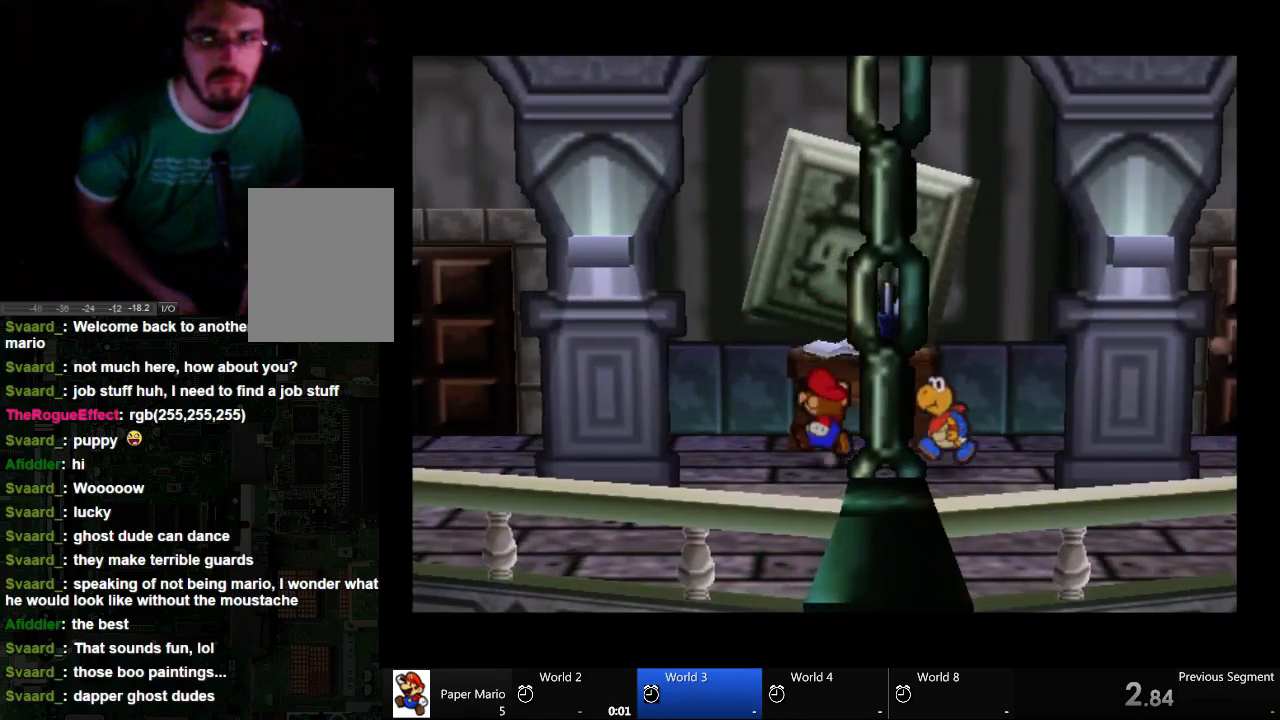
{"buttons": ["A"], "left_stick": "up", "right_stick": "center", "events": []}
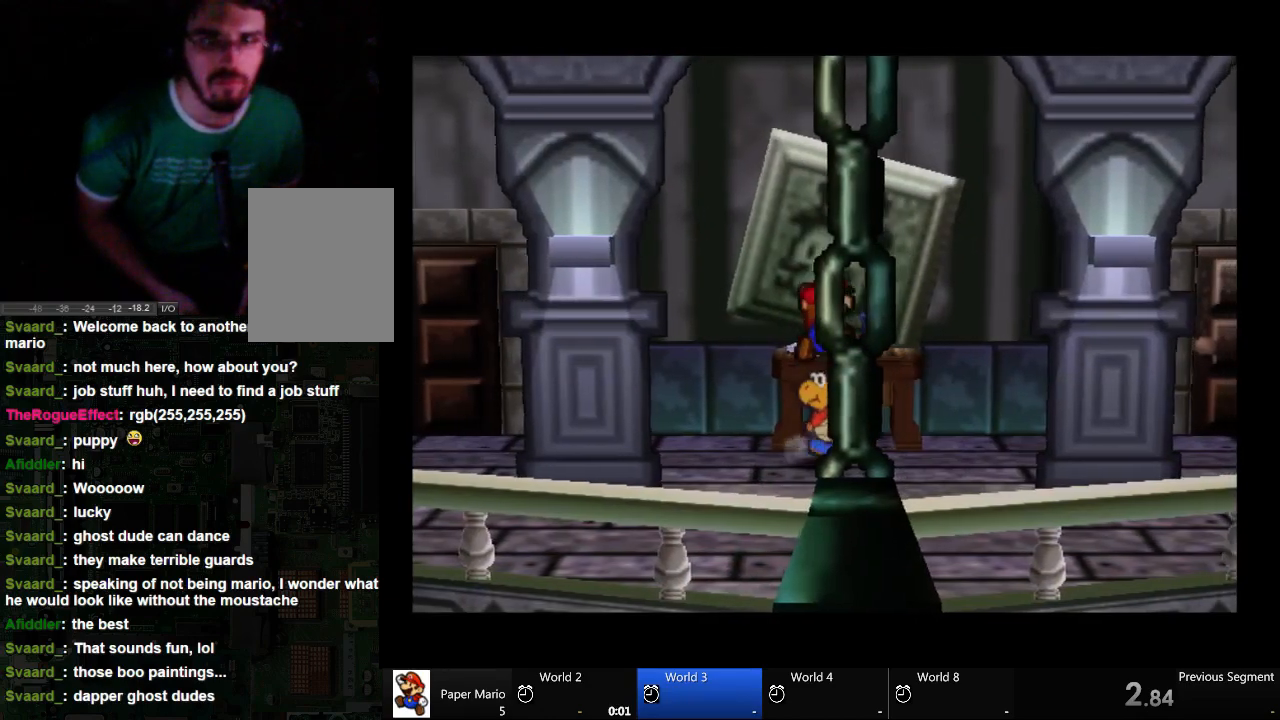
{"buttons": ["A"], "left_stick": "up", "right_stick": "center", "events": []}
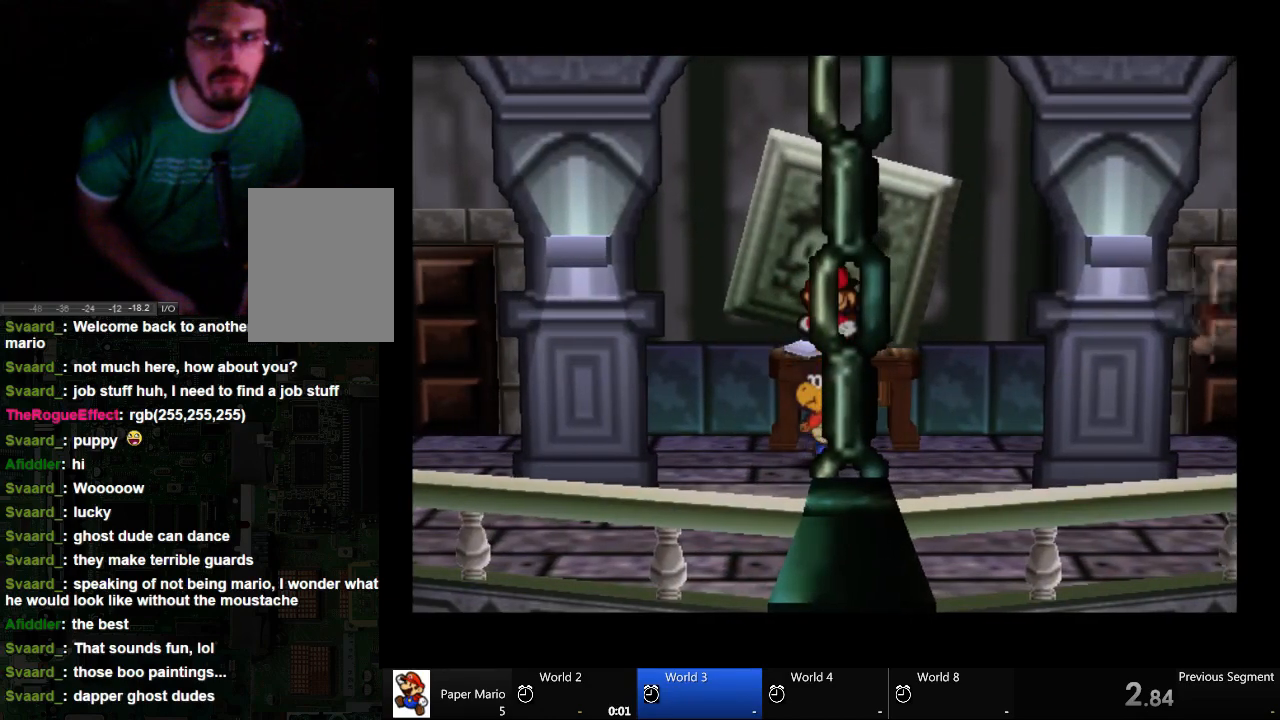
{"buttons": ["A"], "left_stick": "up-left", "right_stick": "center", "events": [[433, "left_stick", "up-left"]]}
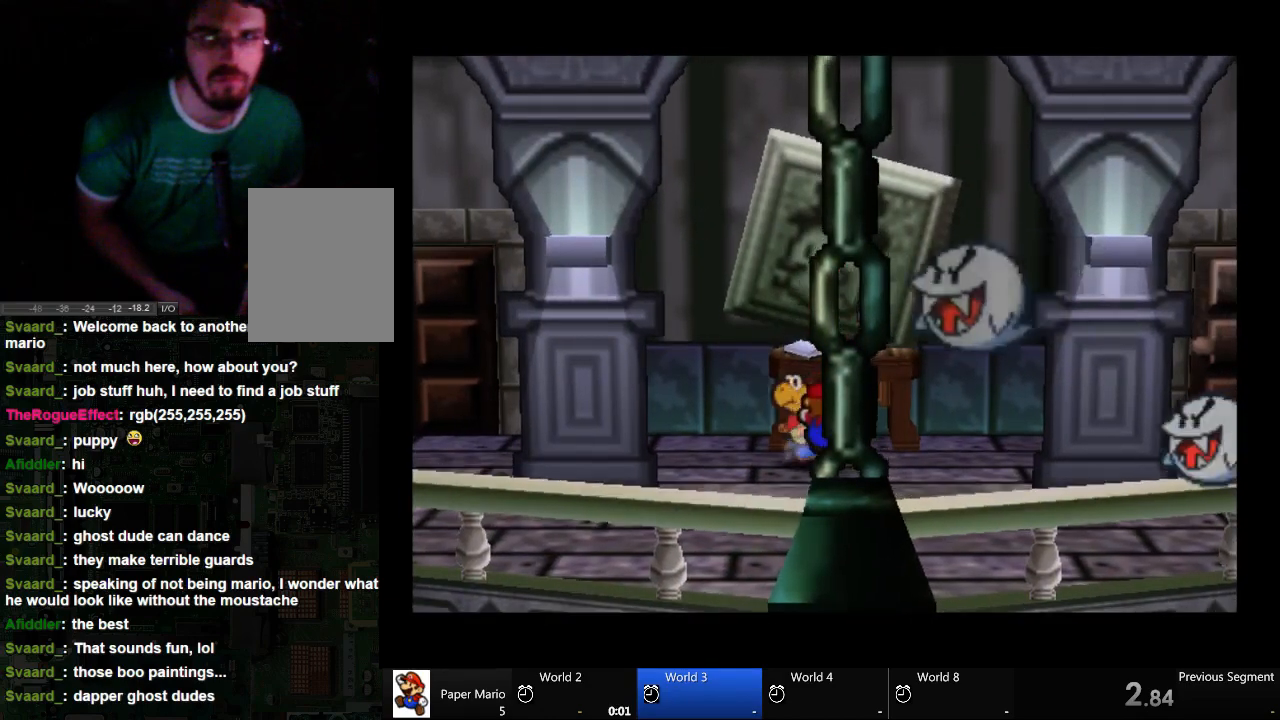
{"buttons": ["A"], "left_stick": "up-left", "right_stick": "center", "events": []}
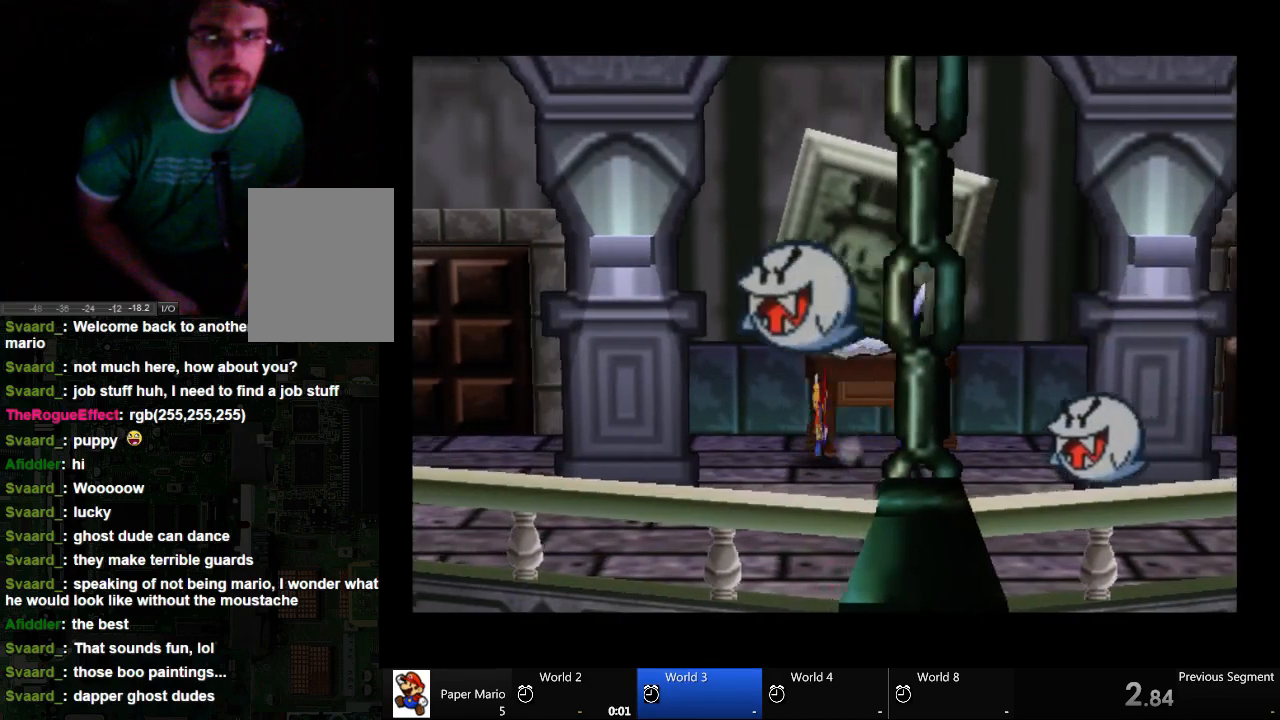
{"buttons": ["A"], "left_stick": "up", "right_stick": "center", "events": [[233, "left_stick", "up"]]}
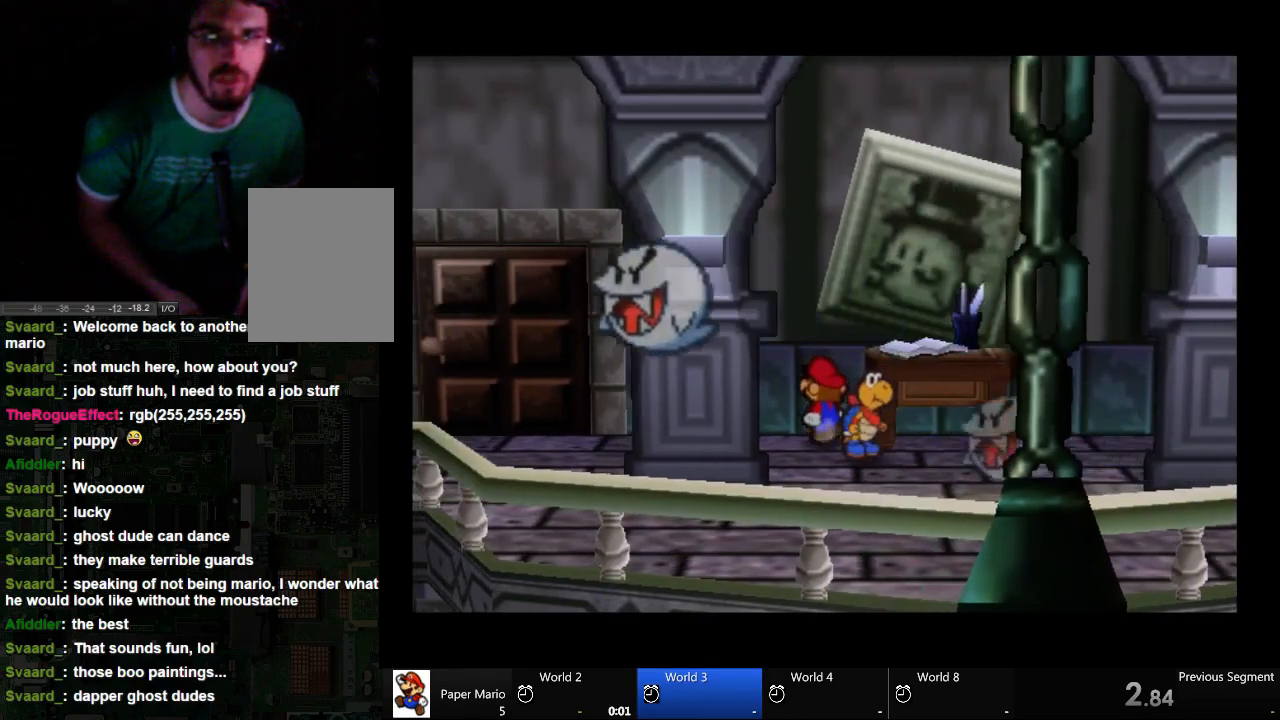
{"buttons": ["A"], "left_stick": "up-right", "right_stick": "center", "events": [[167, "X", "down"], [233, "left_stick", "up-right"], [433, "X", "up"]]}
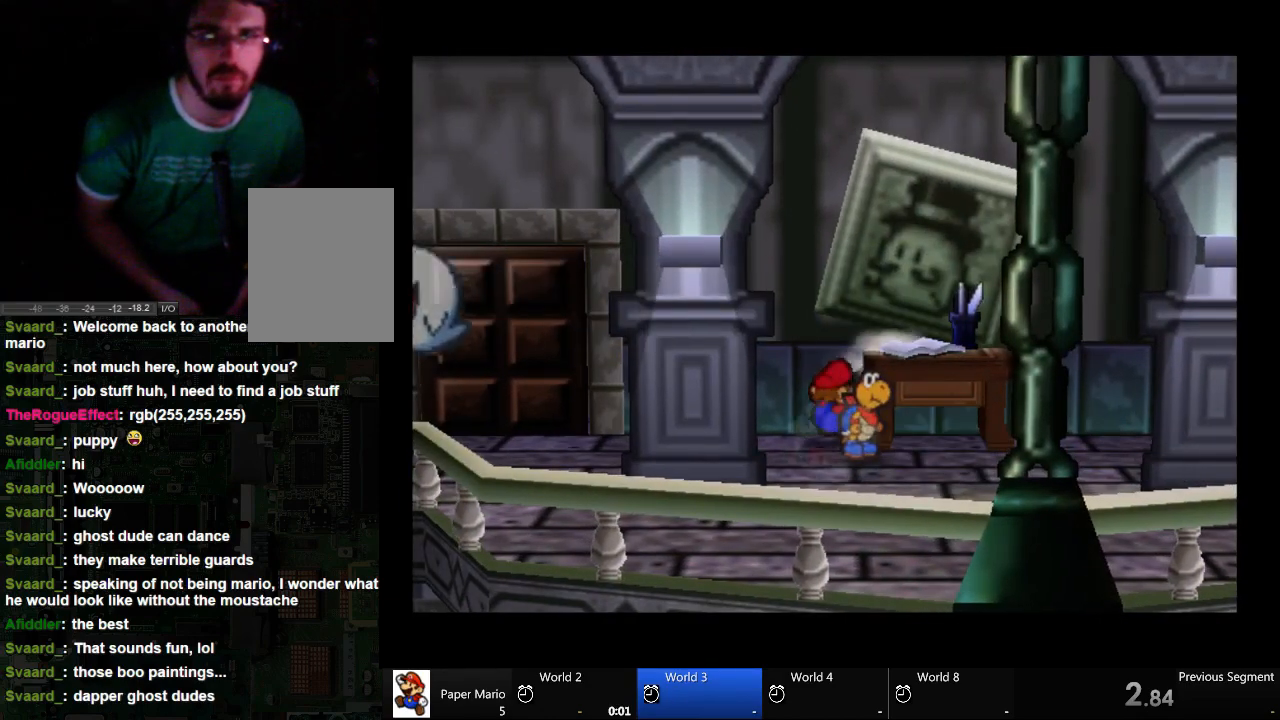
{"buttons": ["A"], "left_stick": "up-right", "right_stick": "center", "events": []}
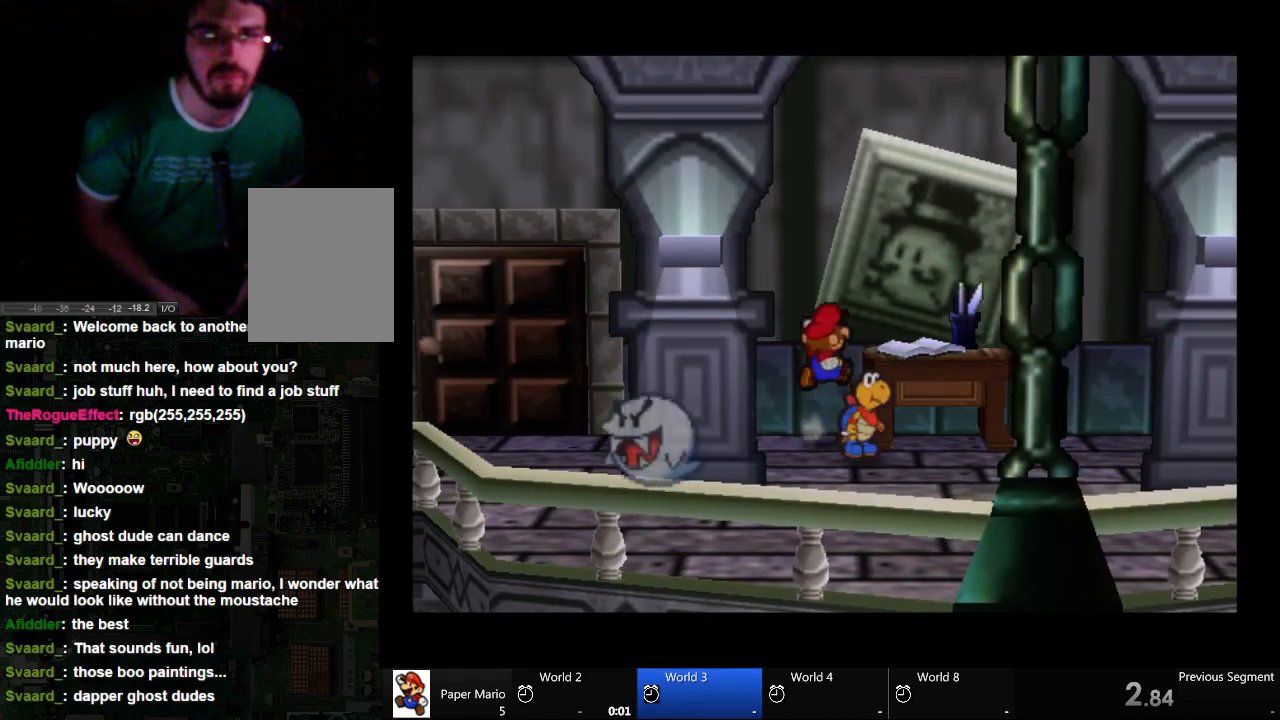
{"buttons": ["A"], "left_stick": "up-right", "right_stick": "center", "events": [[233, "A", "up"], [300, "A", "down"]]}
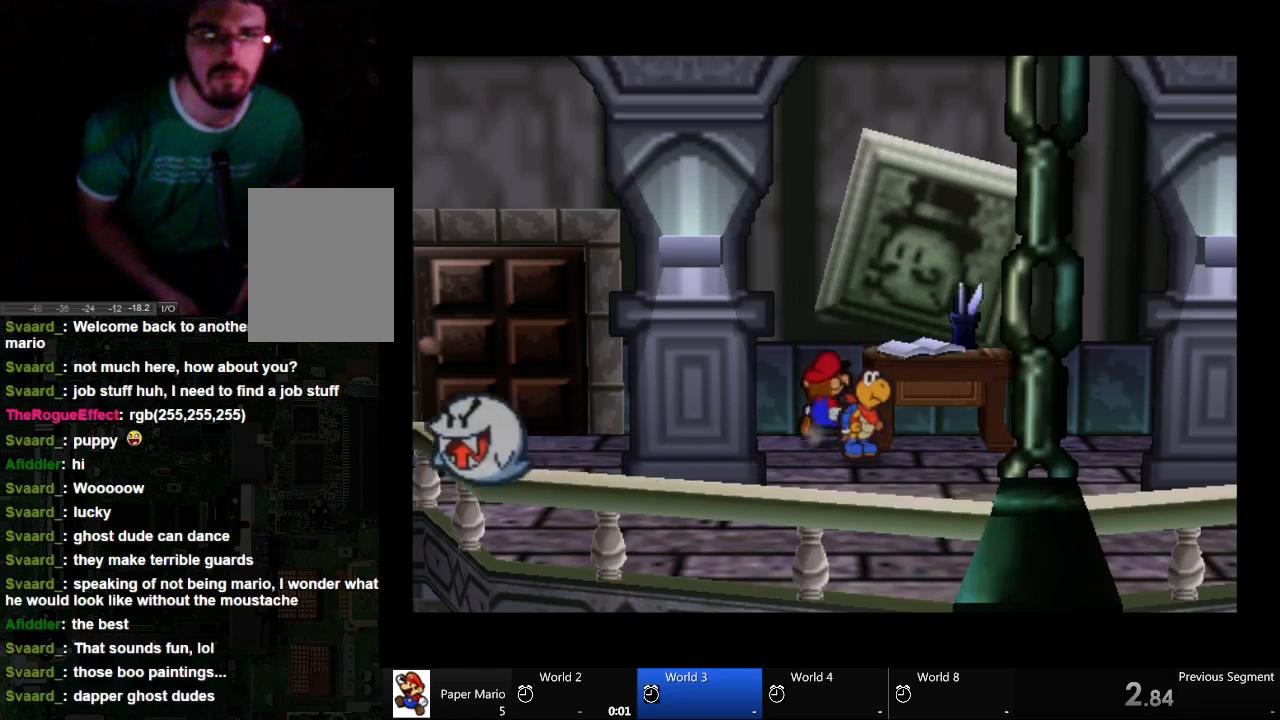
{"buttons": ["A"], "left_stick": "up-right", "right_stick": "center", "events": []}
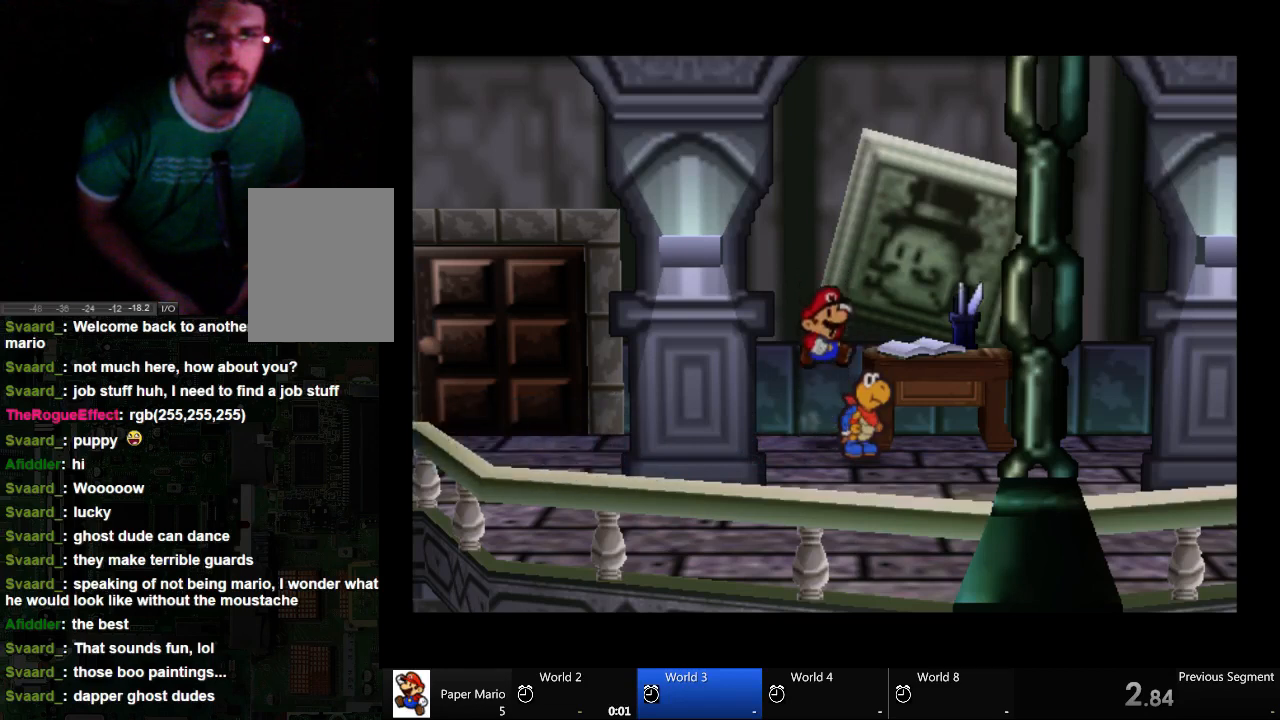
{"buttons": ["A"], "left_stick": "up-right", "right_stick": "center", "events": []}
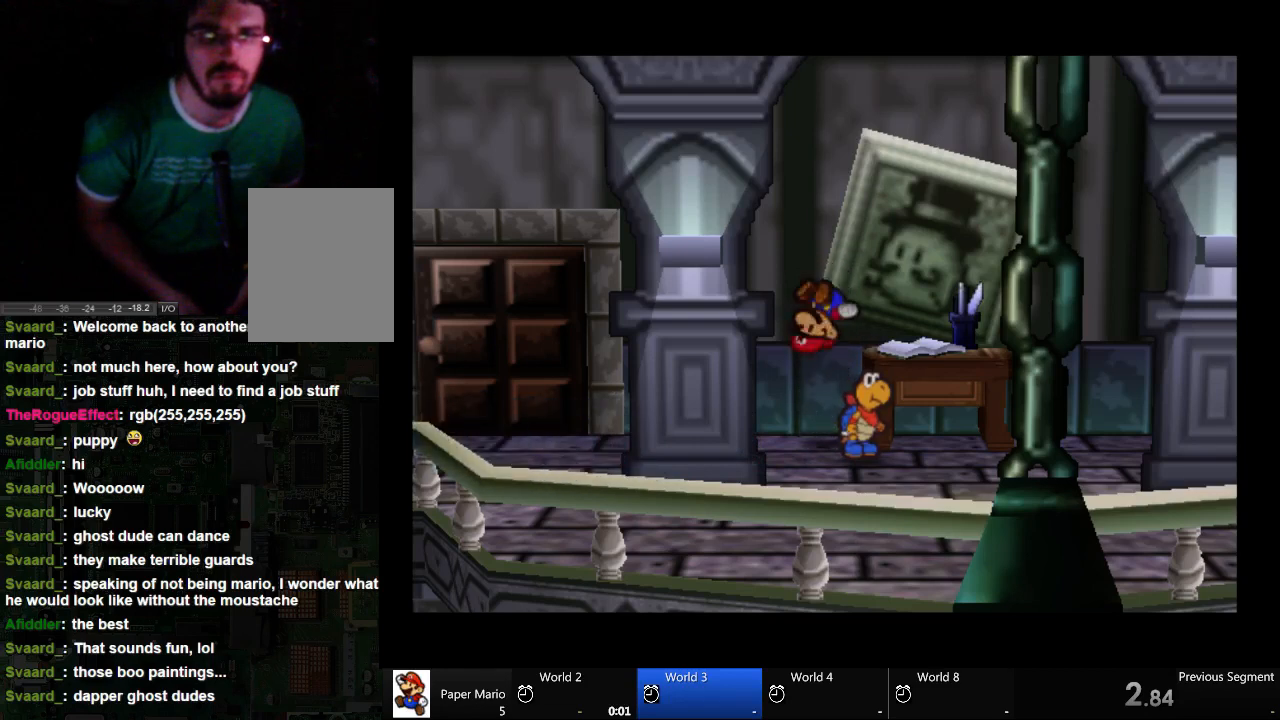
{"buttons": ["A"], "left_stick": "up-right", "right_stick": "center", "events": []}
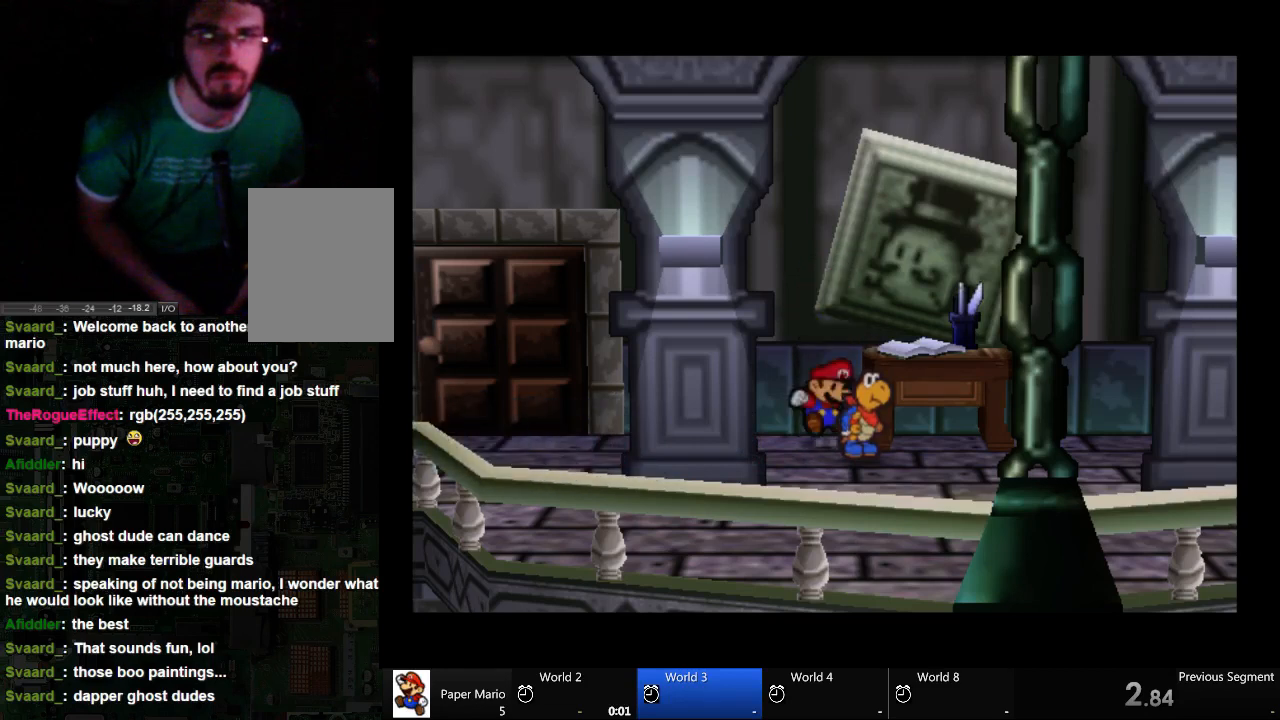
{"buttons": ["A"], "left_stick": "center", "right_stick": "center", "events": [[433, "left_stick", "center"]]}
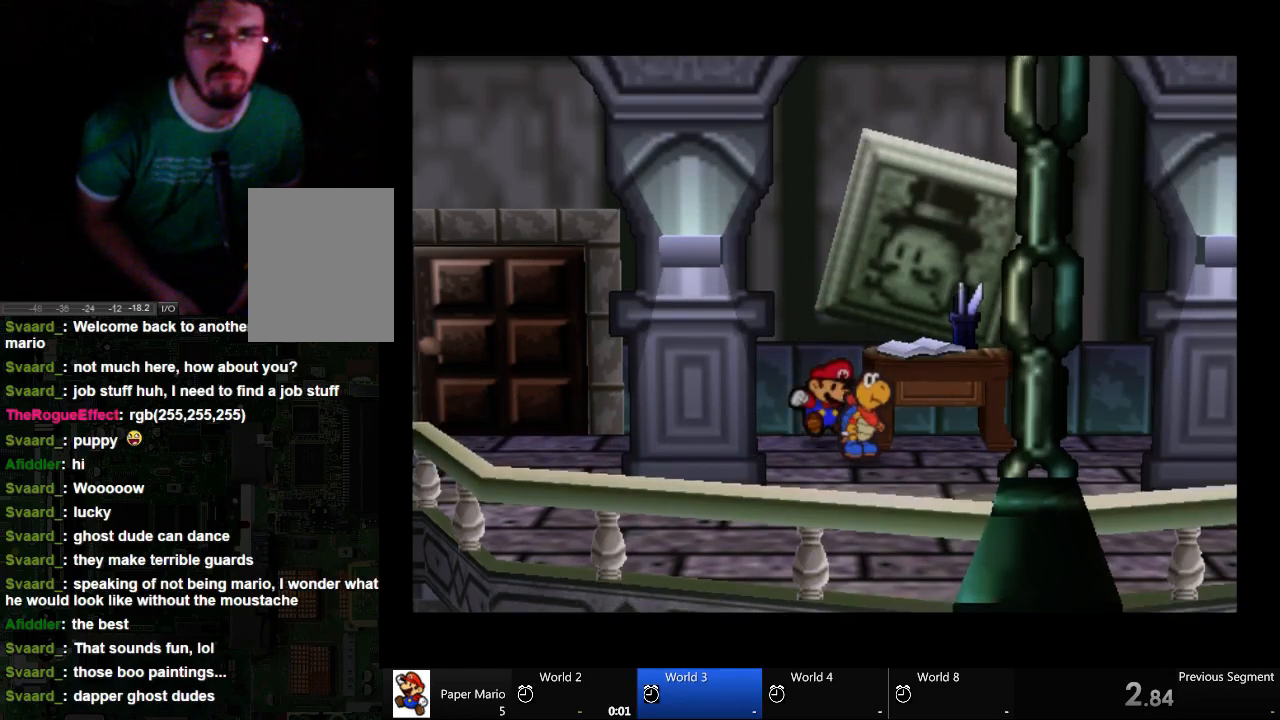
{"buttons": ["A"], "left_stick": "left", "right_stick": "center", "events": [[233, "left_stick", "left"]]}
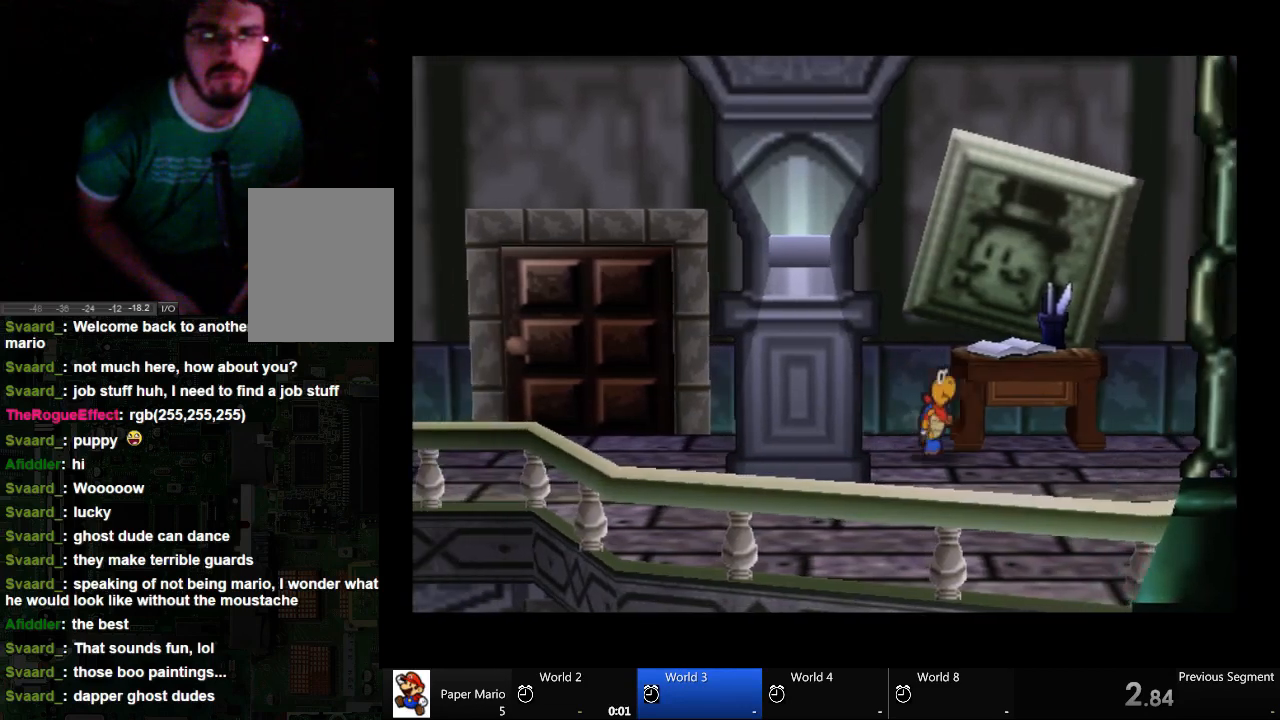
{"buttons": ["A"], "left_stick": "left", "right_stick": "center", "events": []}
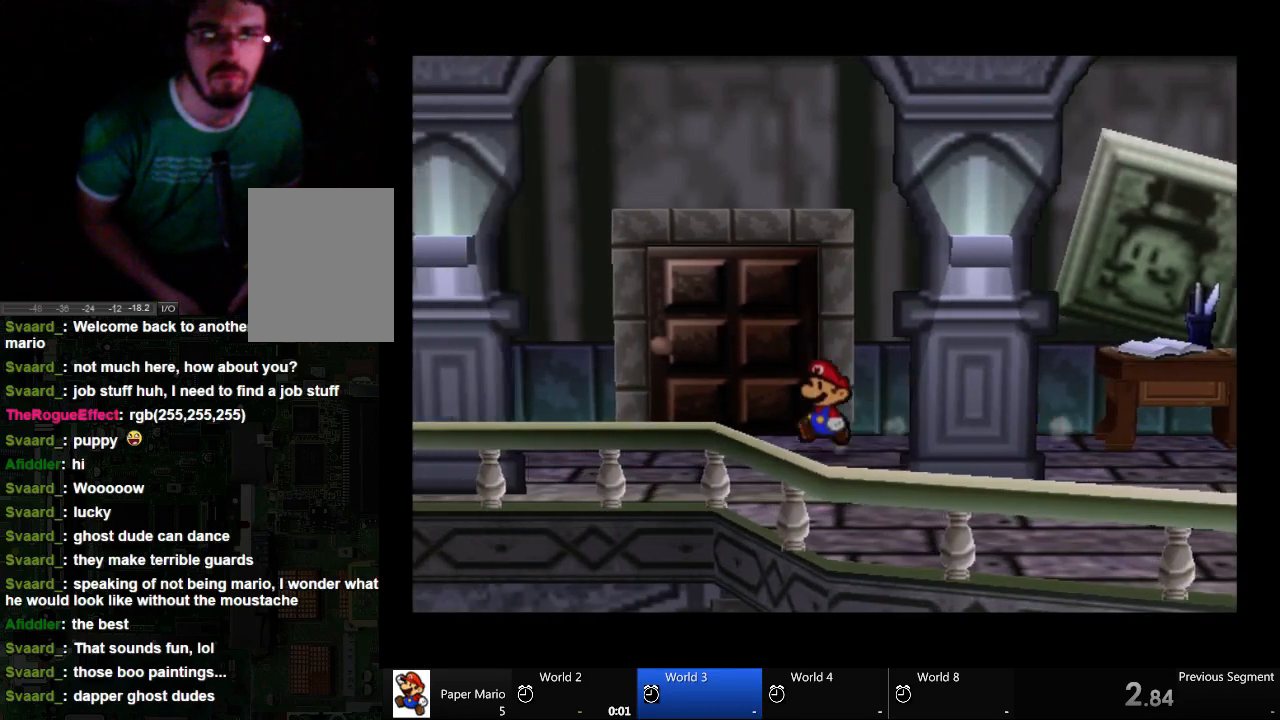
{"buttons": [], "left_stick": "left", "right_stick": "center", "events": [[133, "A", "up"]]}
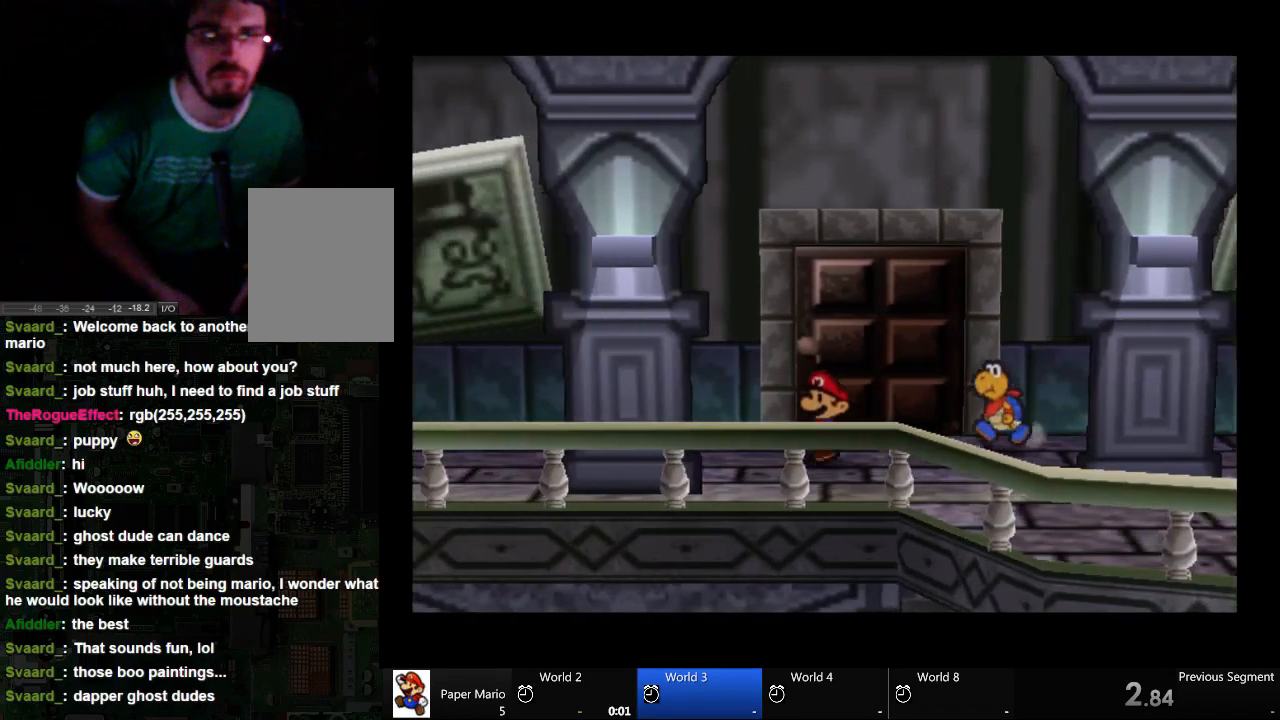
{"buttons": [], "left_stick": "left", "right_stick": "center", "events": []}
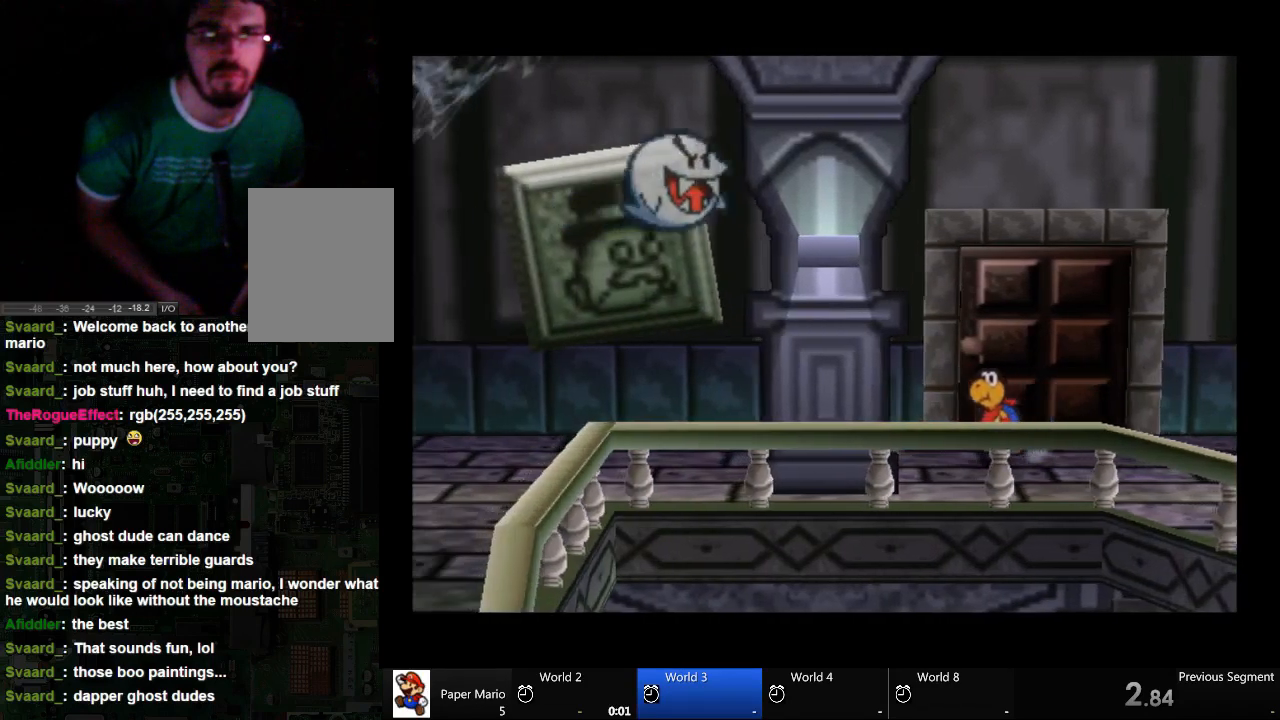
{"buttons": [], "left_stick": "up-left", "right_stick": "center", "events": [[367, "left_stick", "up-left"]]}
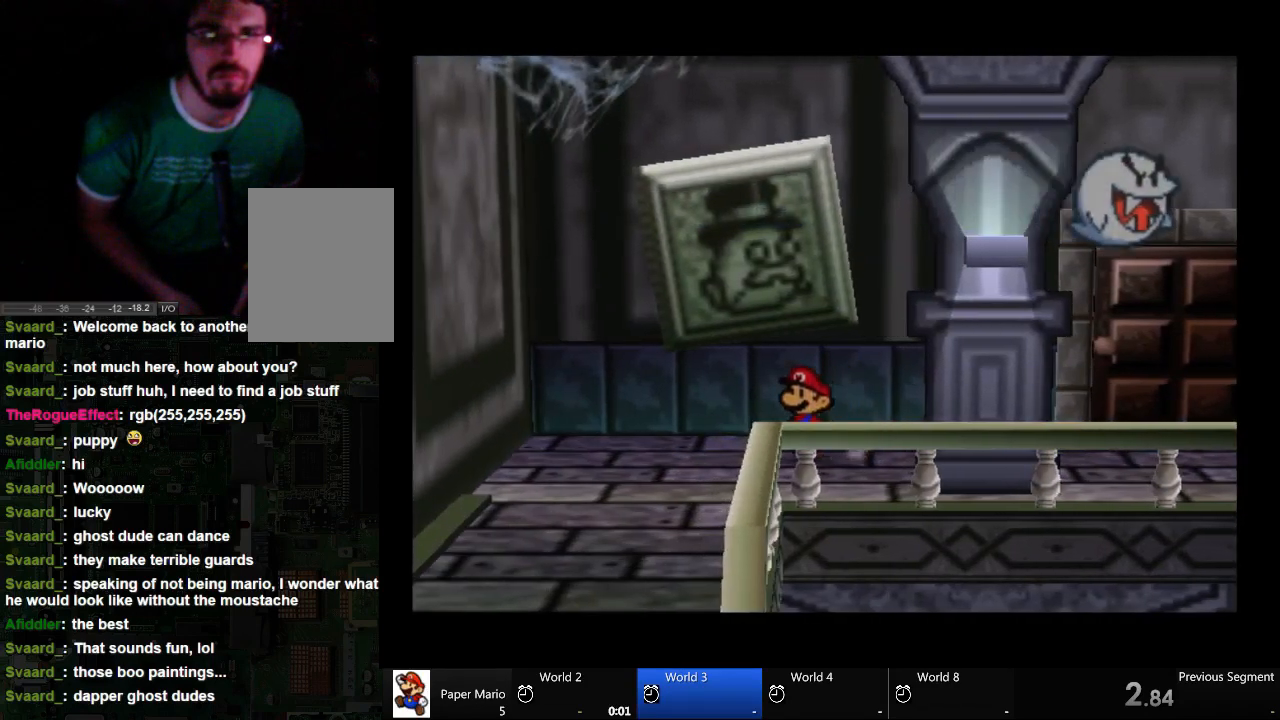
{"buttons": ["A"], "left_stick": "up", "right_stick": "center", "events": [[300, "left_stick", "up"], [367, "A", "down"]]}
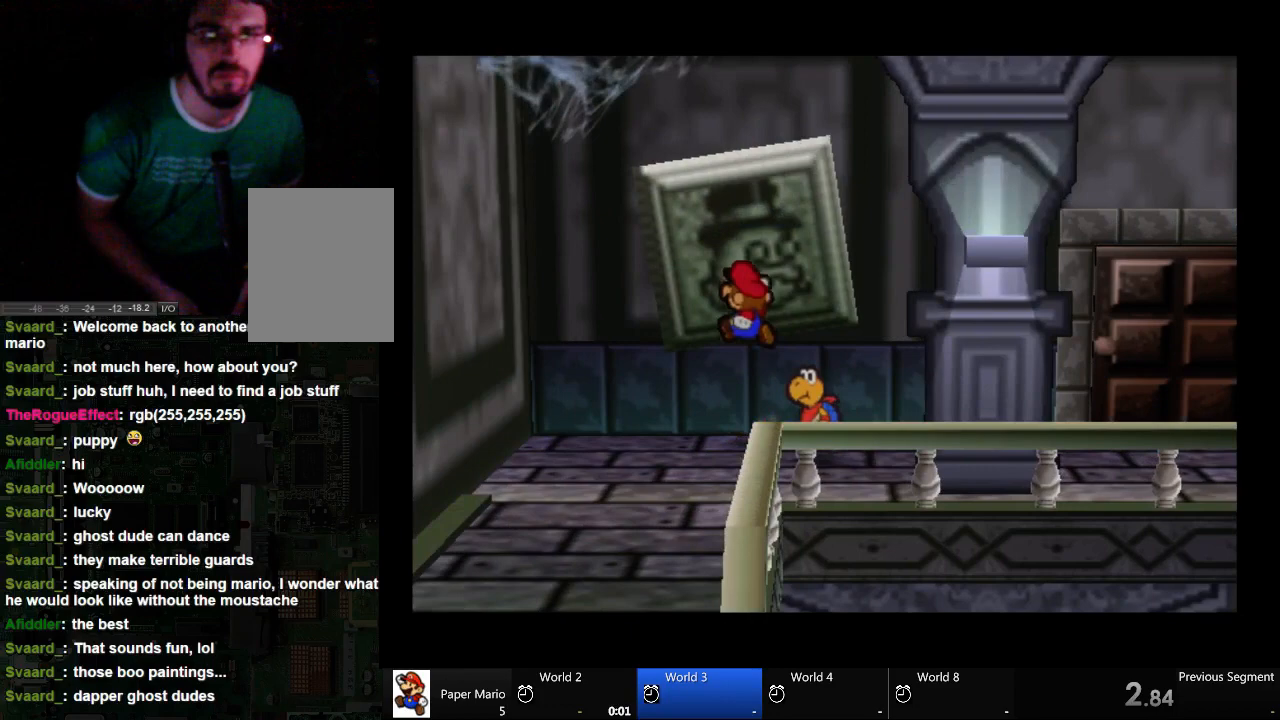
{"buttons": ["A"], "left_stick": "up", "right_stick": "center", "events": []}
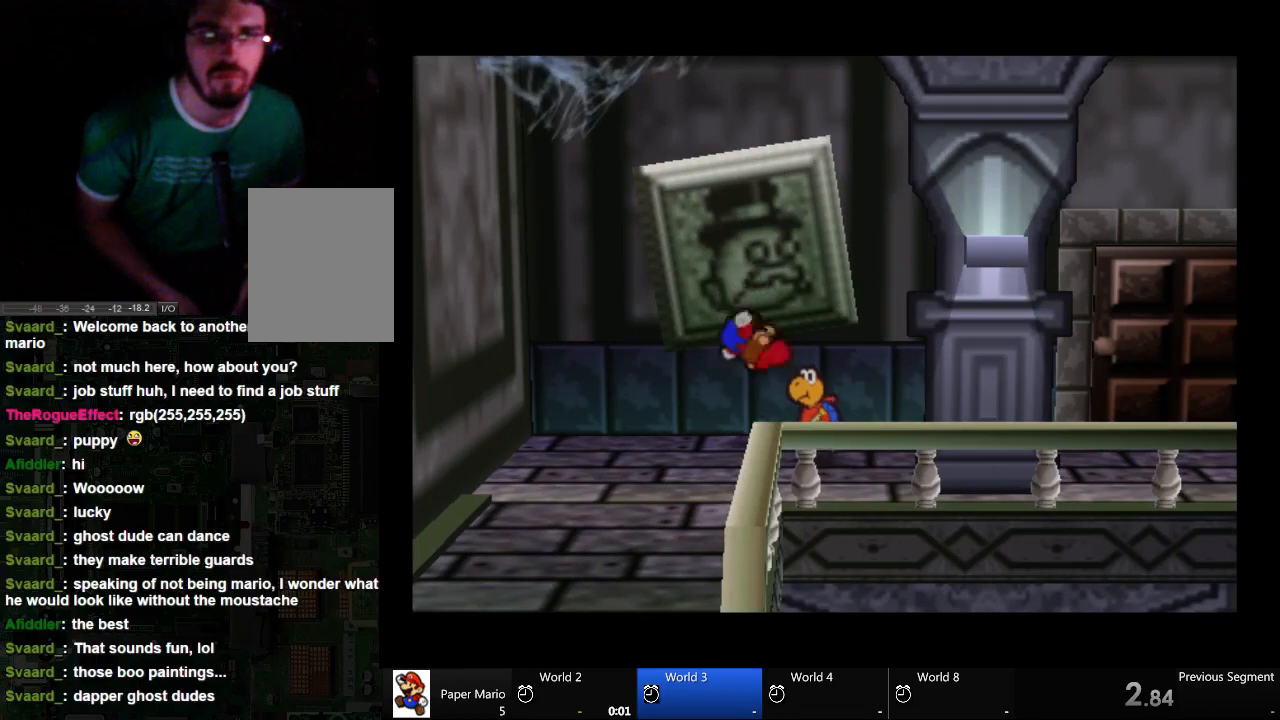
{"buttons": ["A"], "left_stick": "up", "right_stick": "center", "events": []}
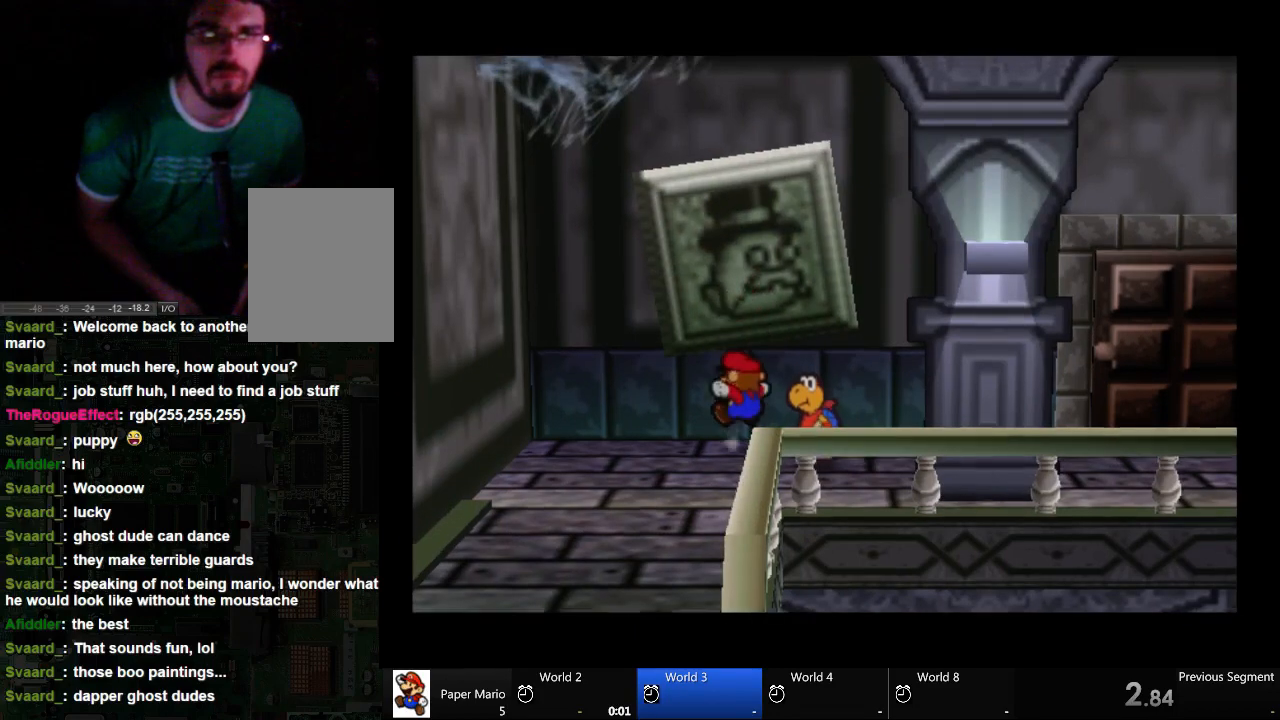
{"buttons": ["A"], "left_stick": "right", "right_stick": "center", "events": [[300, "left_stick", "up-right"], [400, "left_stick", "right"]]}
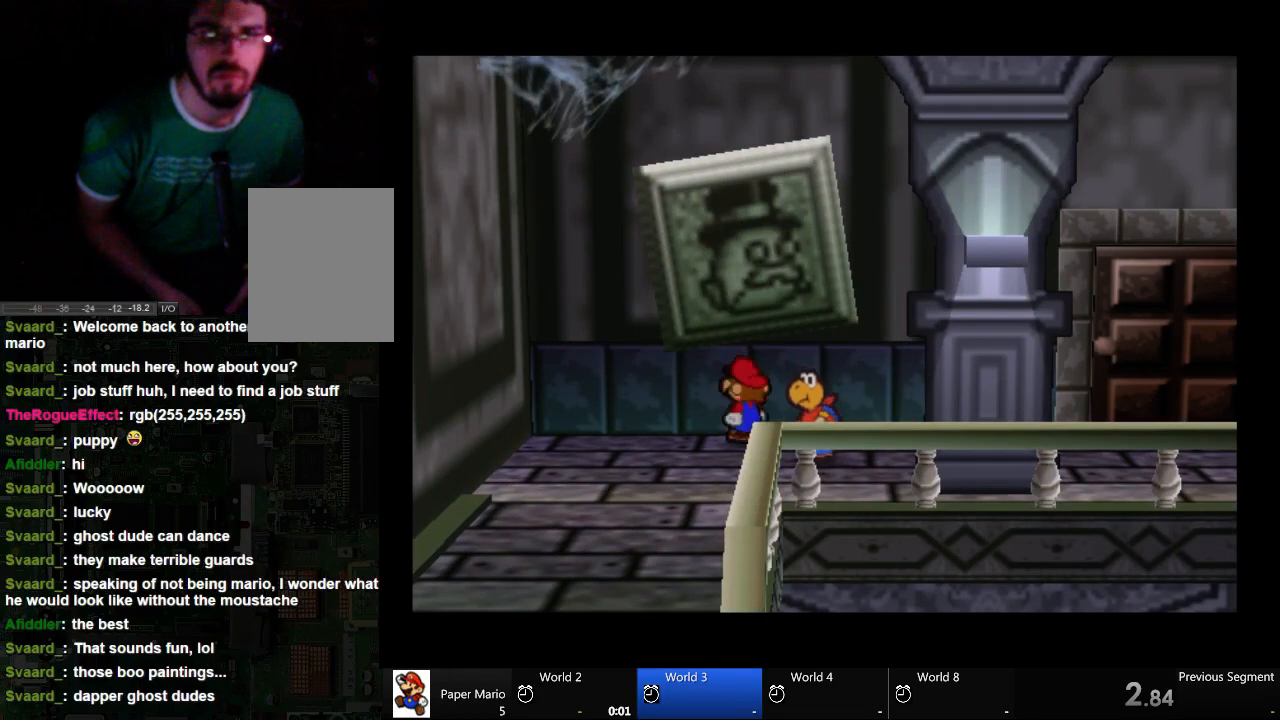
{"buttons": ["A"], "left_stick": "down", "right_stick": "center", "events": [[33, "left_stick", "down-right"], [300, "left_stick", "down"]]}
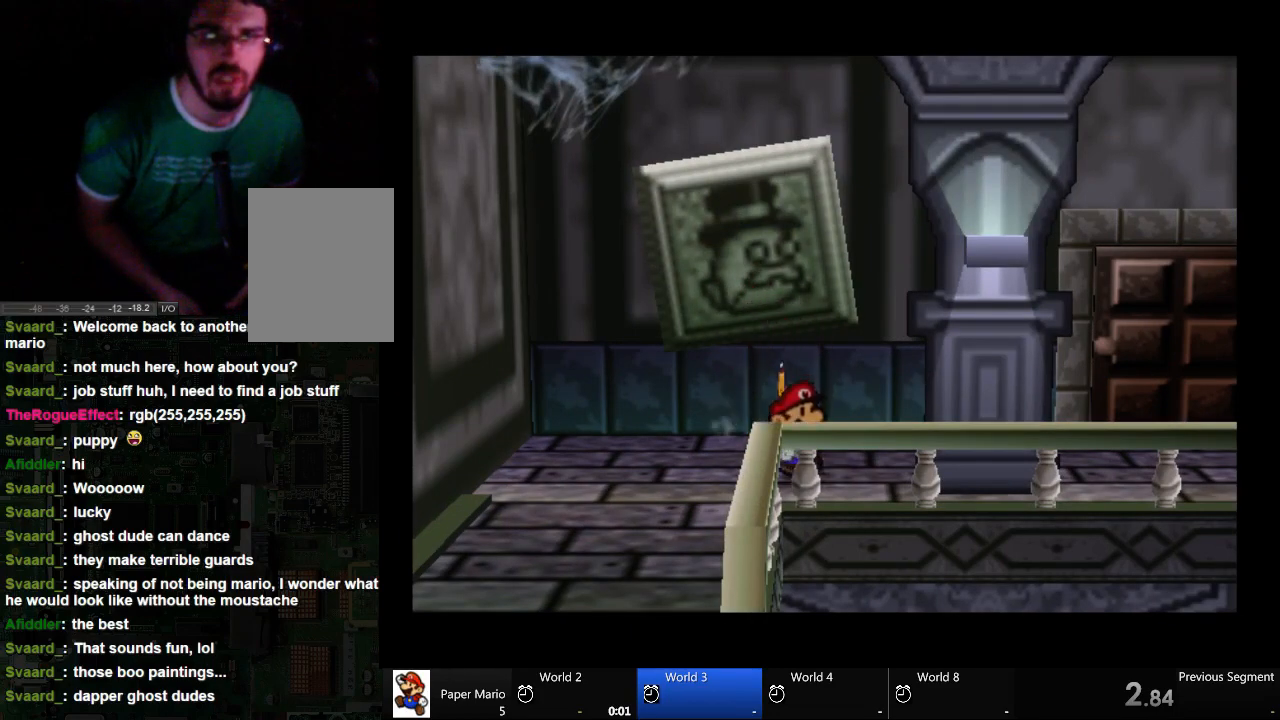
{"buttons": [], "left_stick": "right", "right_stick": "center", "events": [[33, "left_stick", "down-right"], [233, "left_stick", "right"], [467, "A", "up"]]}
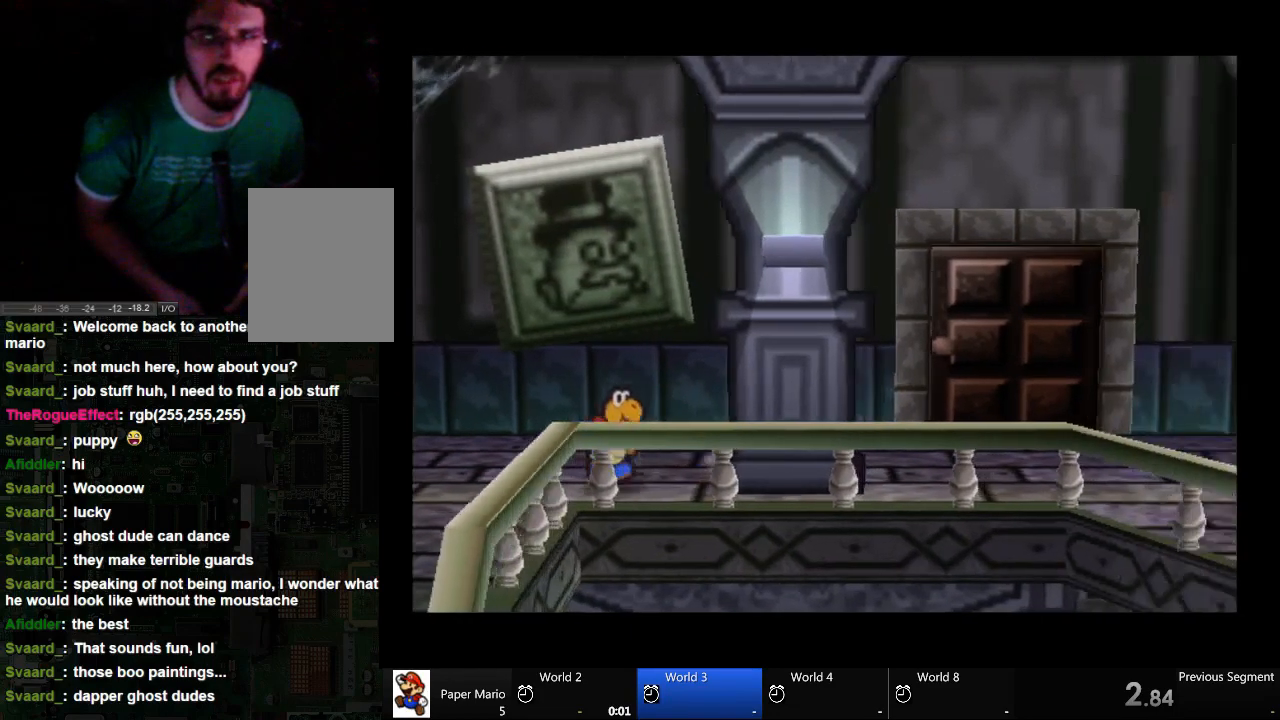
{"buttons": [], "left_stick": "right", "right_stick": "center", "events": []}
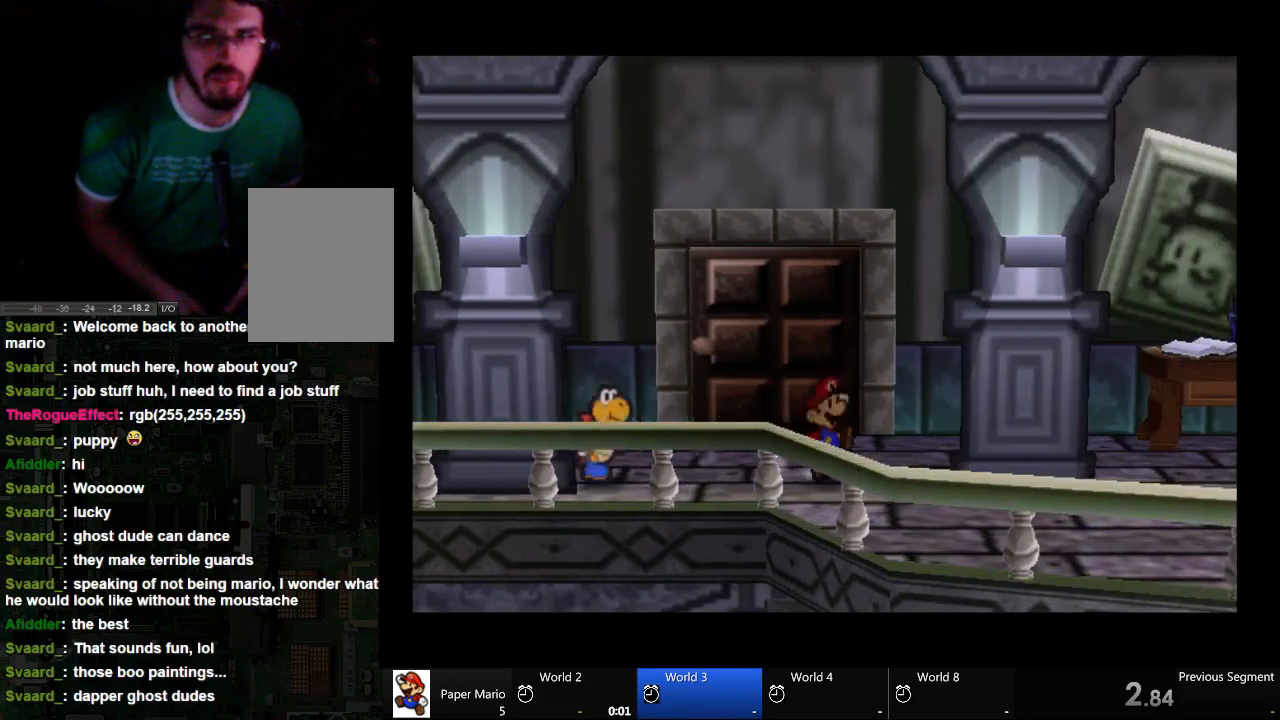
{"buttons": [], "left_stick": "right", "right_stick": "center", "events": []}